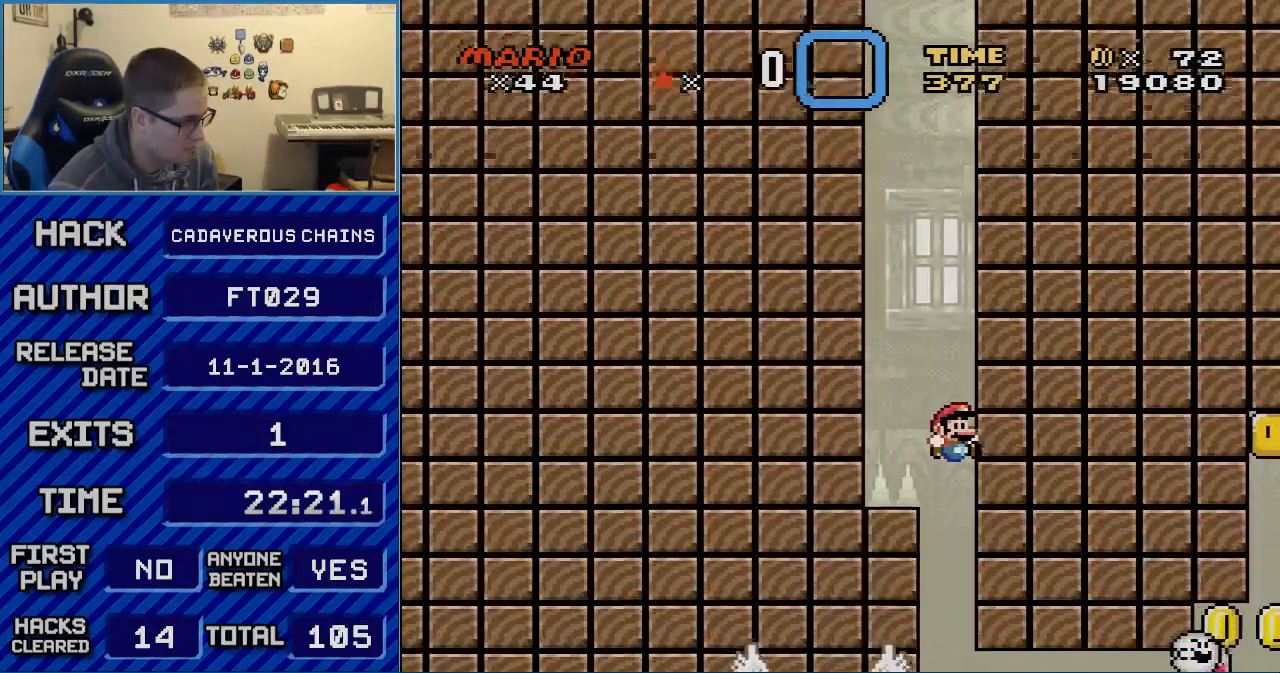
Gameplay with a controller (Nintendo layout); each line is a JSON object with the inputs held at the frame after it. "events" lists button and stick changes between this image and that frame as [ms after this image, input, new state], when the widget could be followed in between. Not read: L3 R3.
{"buttons": ["A", "X"], "events": []}
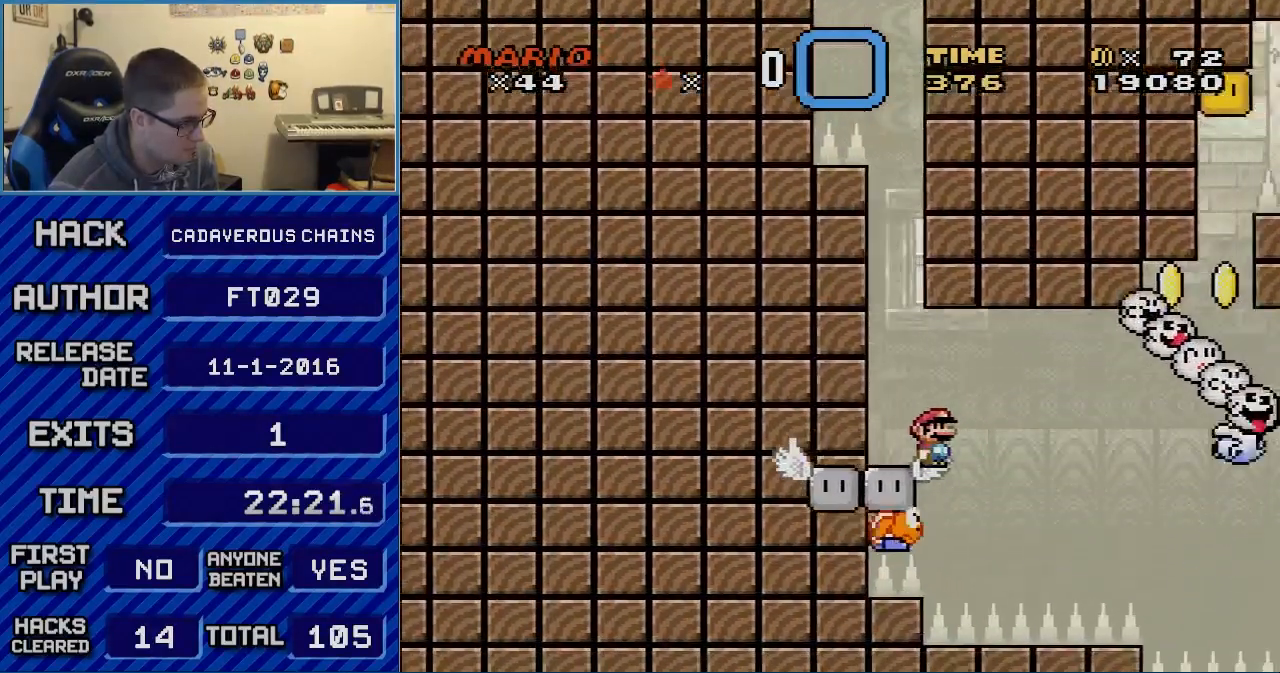
{"buttons": ["X"], "events": [[50, "A", "up"]]}
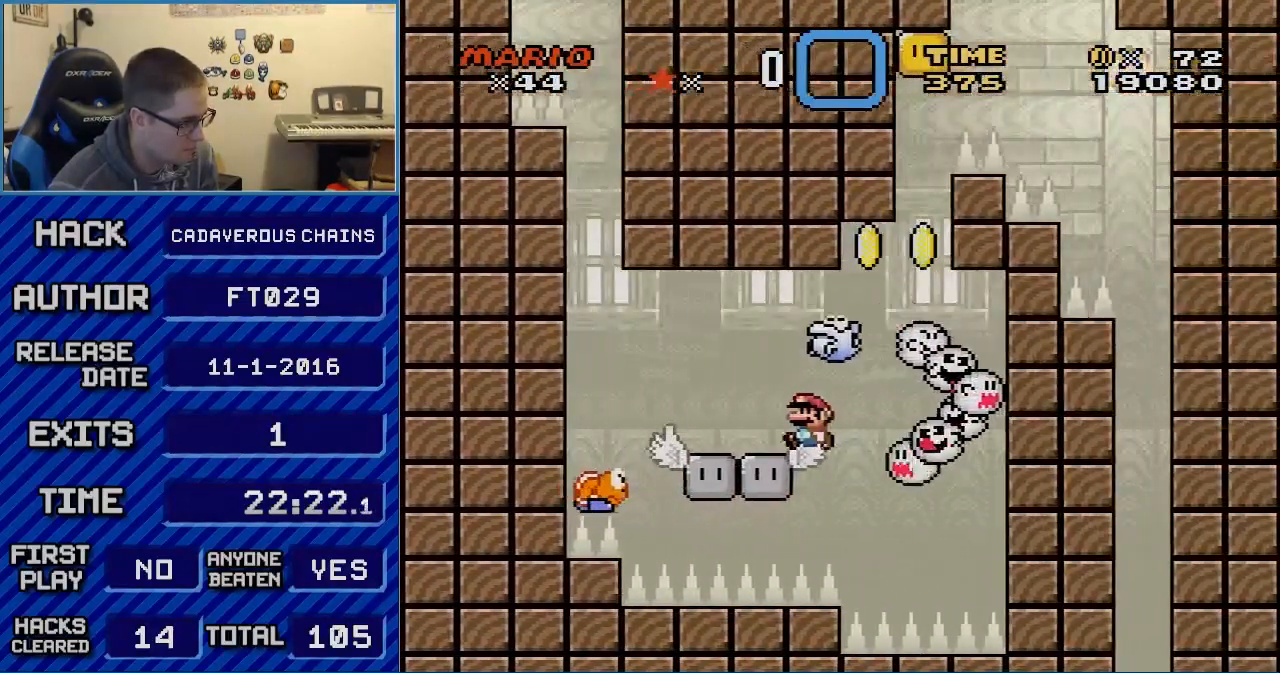
{"buttons": ["Y"], "events": [[17, "DPAD_LEFT", "down"], [150, "DPAD_LEFT", "up"], [267, "DPAD_LEFT", "down"], [300, "Y", "down"], [333, "DPAD_LEFT", "up"], [333, "X", "up"]]}
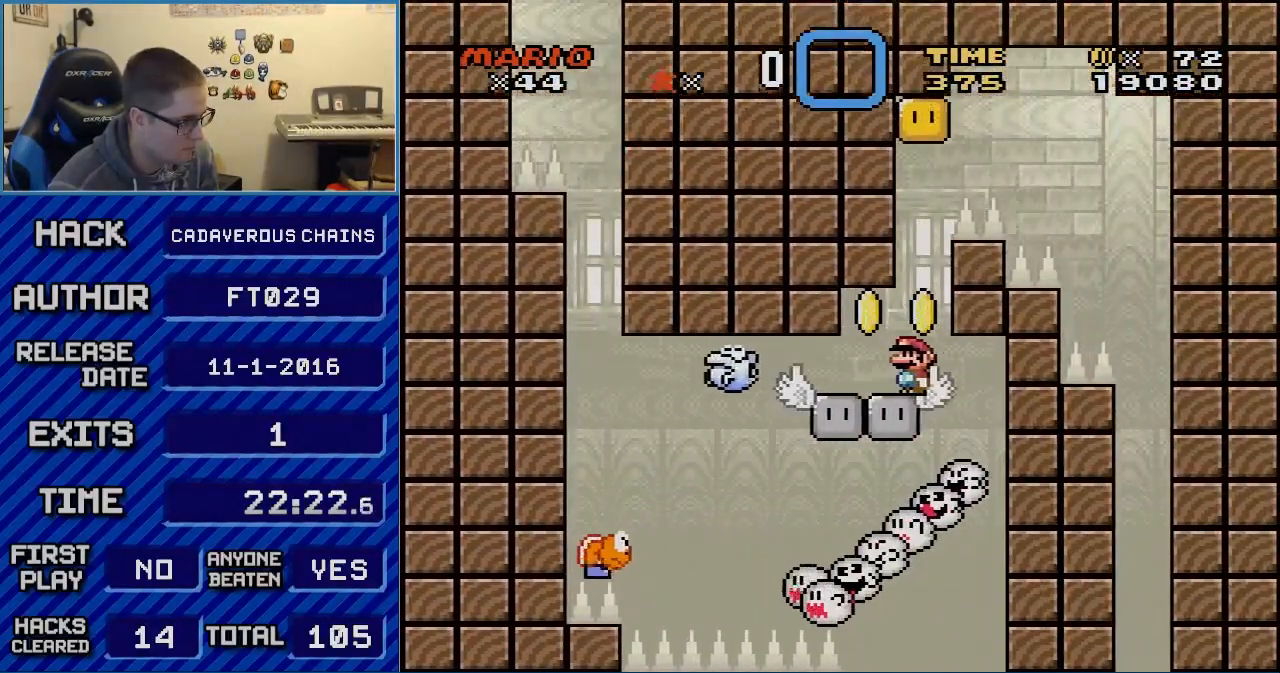
{"buttons": ["B", "Y"], "events": [[400, "B", "down"]]}
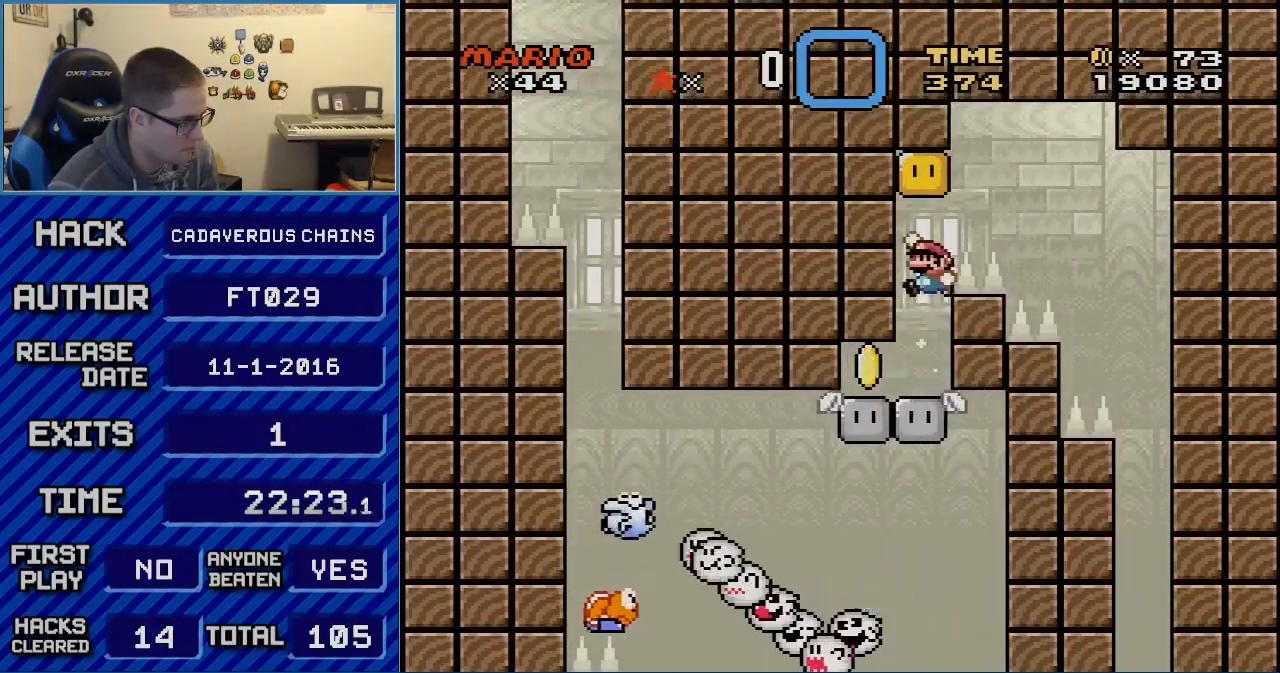
{"buttons": ["B", "Y", "DPAD_LEFT"], "events": [[117, "B", "up"], [300, "DPAD_LEFT", "down"], [400, "B", "down"]]}
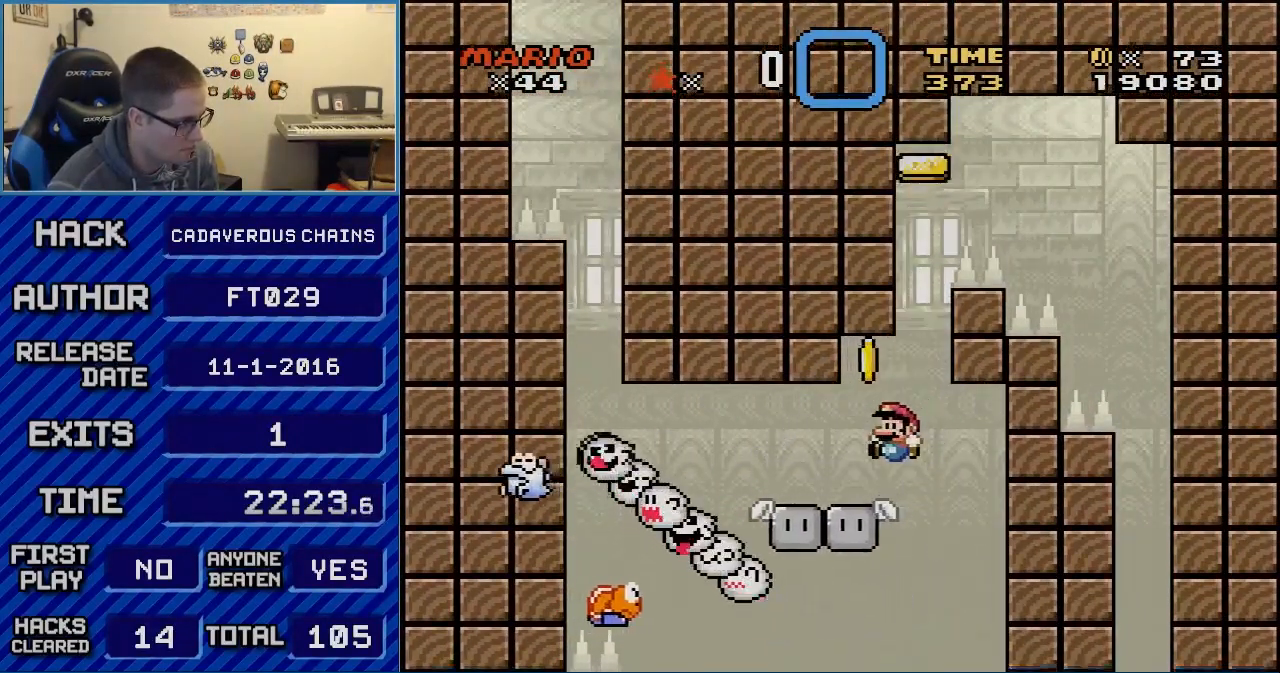
{"buttons": ["B", "Y"], "events": [[117, "DPAD_LEFT", "up"], [150, "DPAD_RIGHT", "down"], [300, "DPAD_RIGHT", "up"]]}
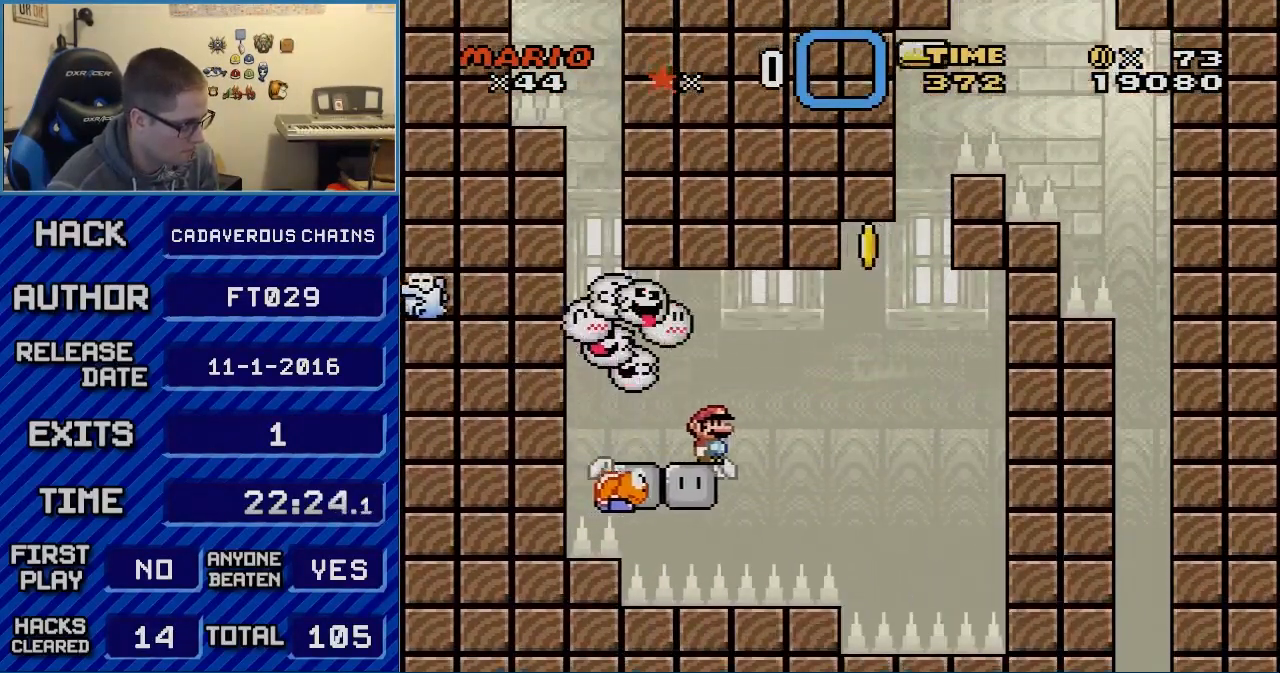
{"buttons": ["B", "Y", "DPAD_LEFT"], "events": [[300, "DPAD_LEFT", "down"]]}
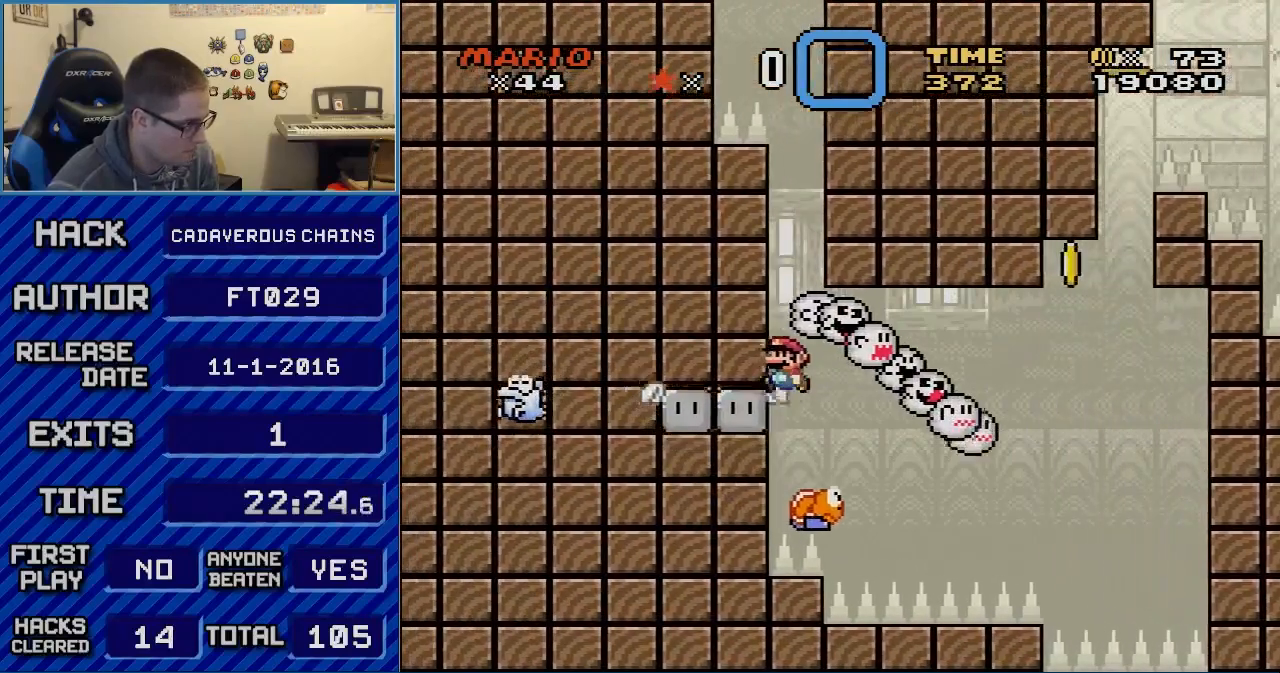
{"buttons": ["B", "Y", "DPAD_LEFT"], "events": []}
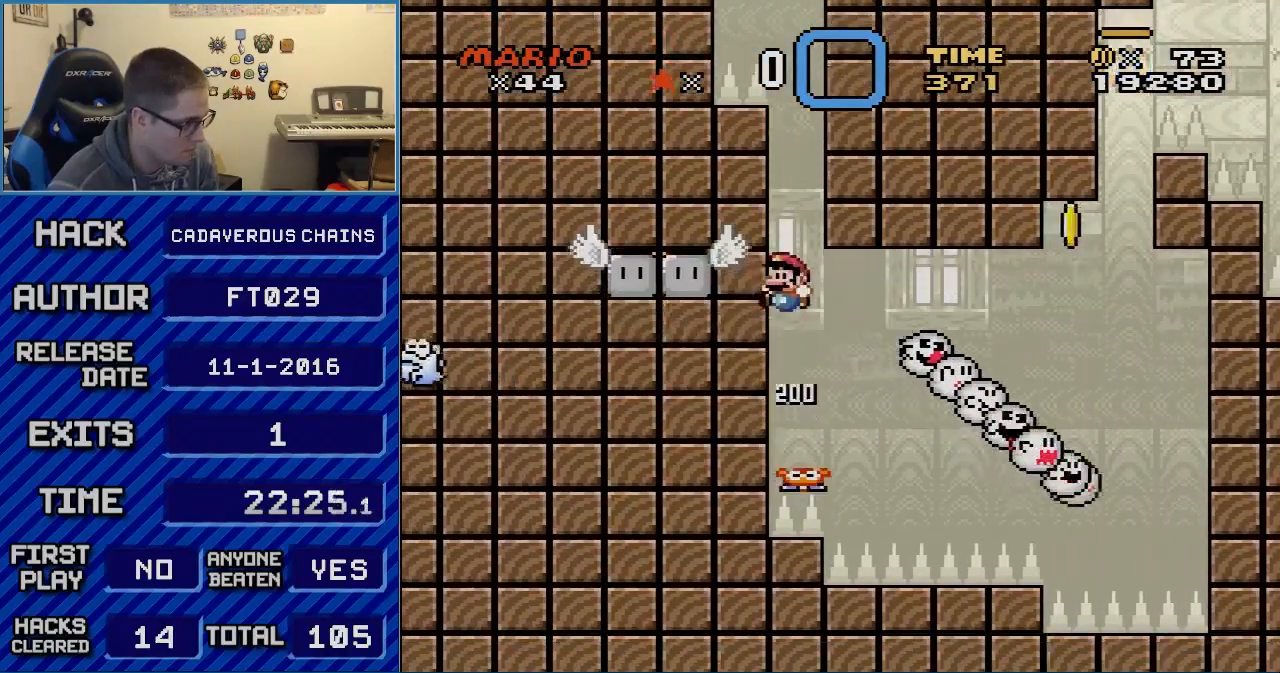
{"buttons": ["B", "Y", "DPAD_LEFT"], "events": []}
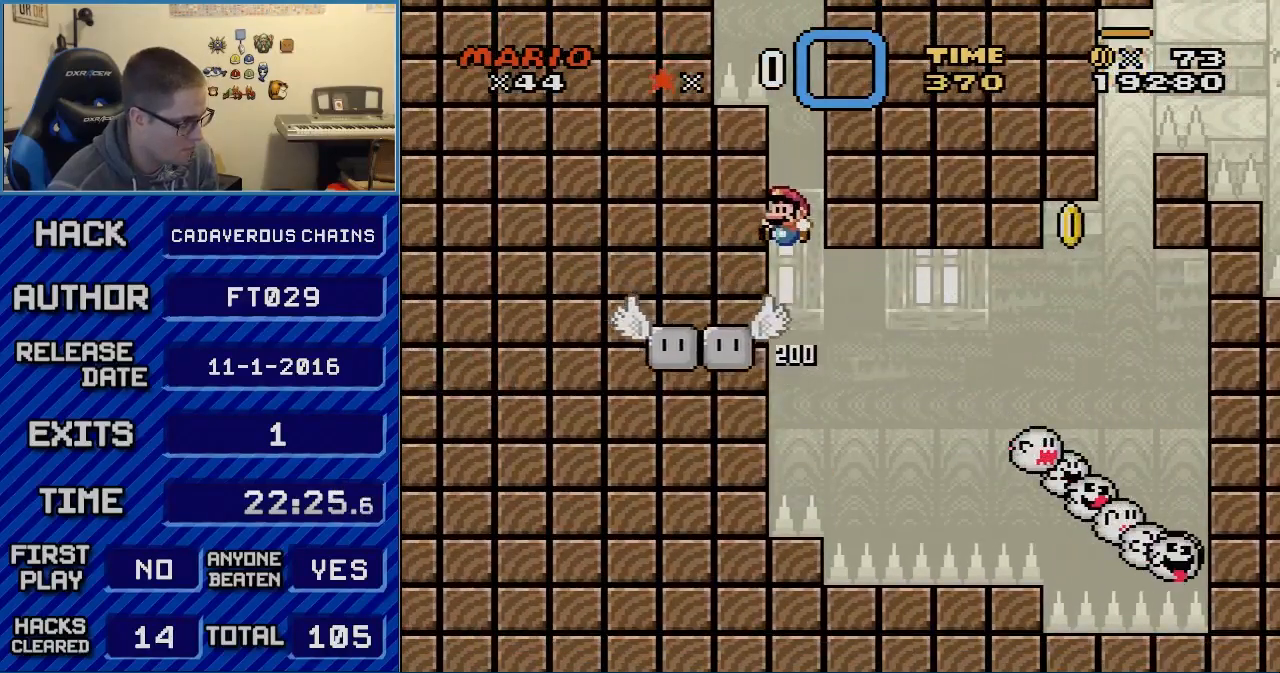
{"buttons": ["X"], "events": [[217, "B", "up"], [250, "X", "down"], [250, "Y", "up"], [400, "DPAD_LEFT", "up"]]}
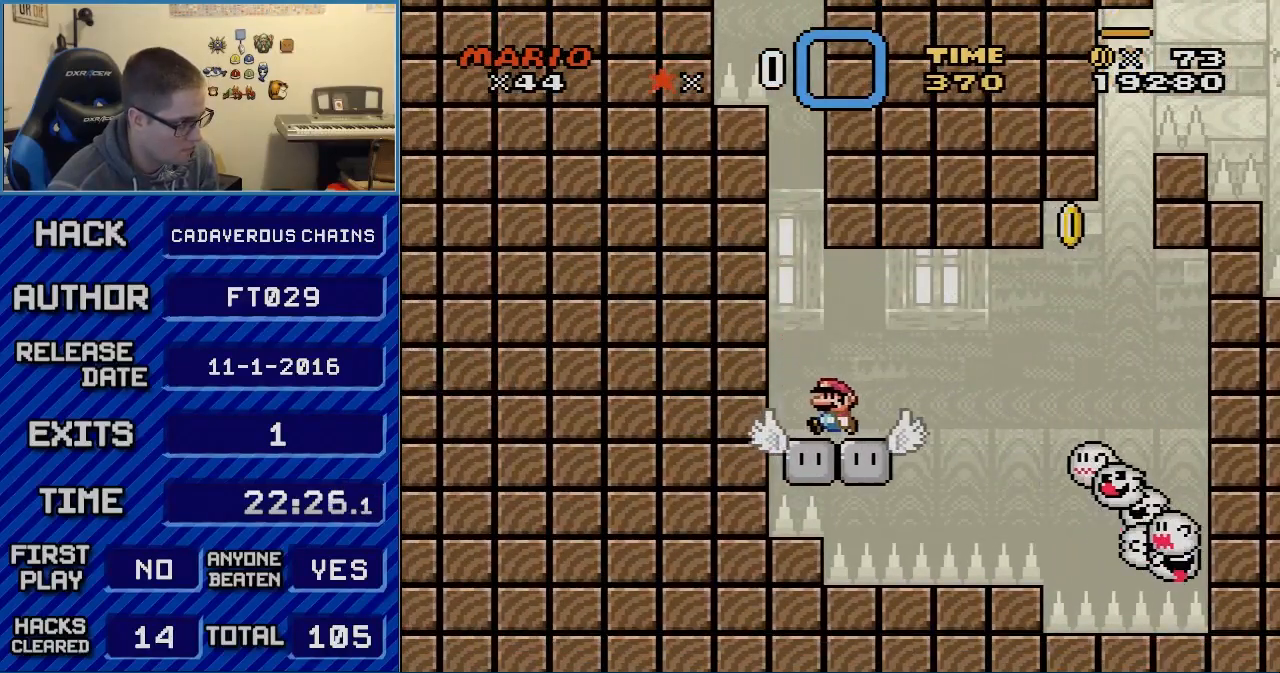
{"buttons": ["A", "X", "R1", "DPAD_RIGHT"], "events": [[117, "DPAD_RIGHT", "down"], [217, "A", "down"], [300, "A", "up"], [367, "A", "down"], [367, "R1", "down"]]}
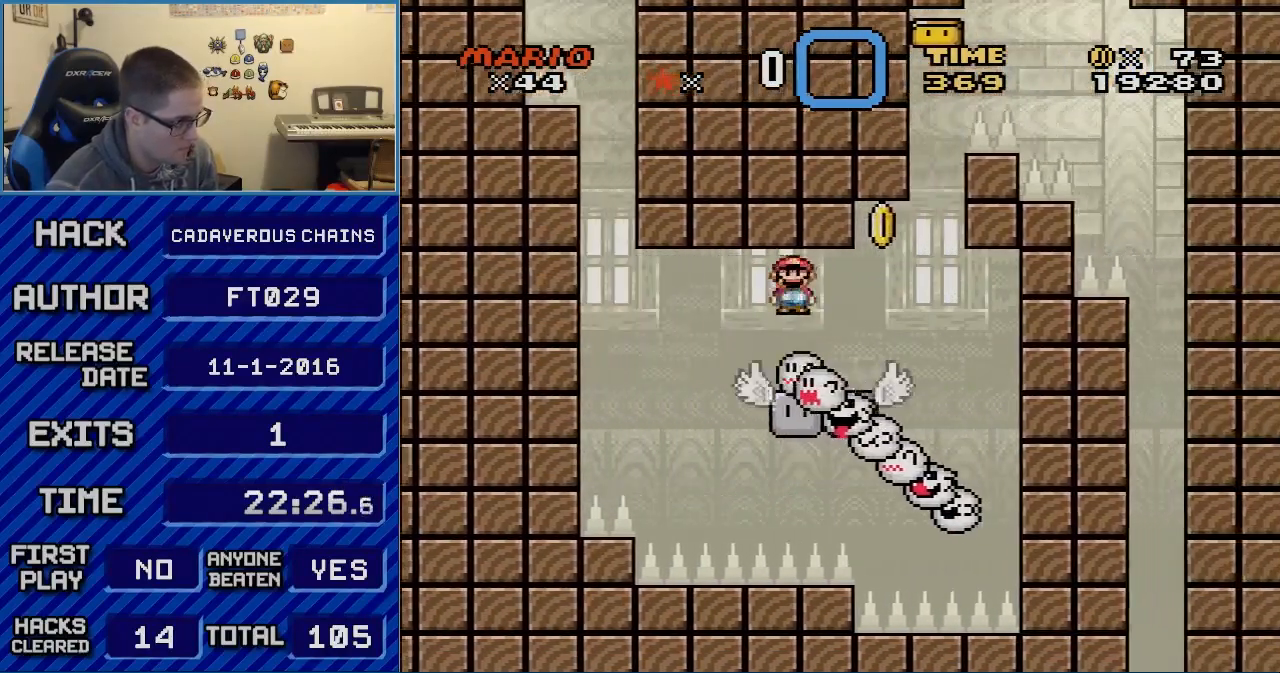
{"buttons": ["B", "Y"], "events": [[117, "R1", "up"], [150, "A", "up"], [183, "DPAD_LEFT", "down"], [183, "DPAD_RIGHT", "up"], [183, "X", "up"], [183, "Y", "down"], [300, "DPAD_LEFT", "up"], [367, "DPAD_LEFT", "down"], [467, "B", "down"], [467, "DPAD_LEFT", "up"]]}
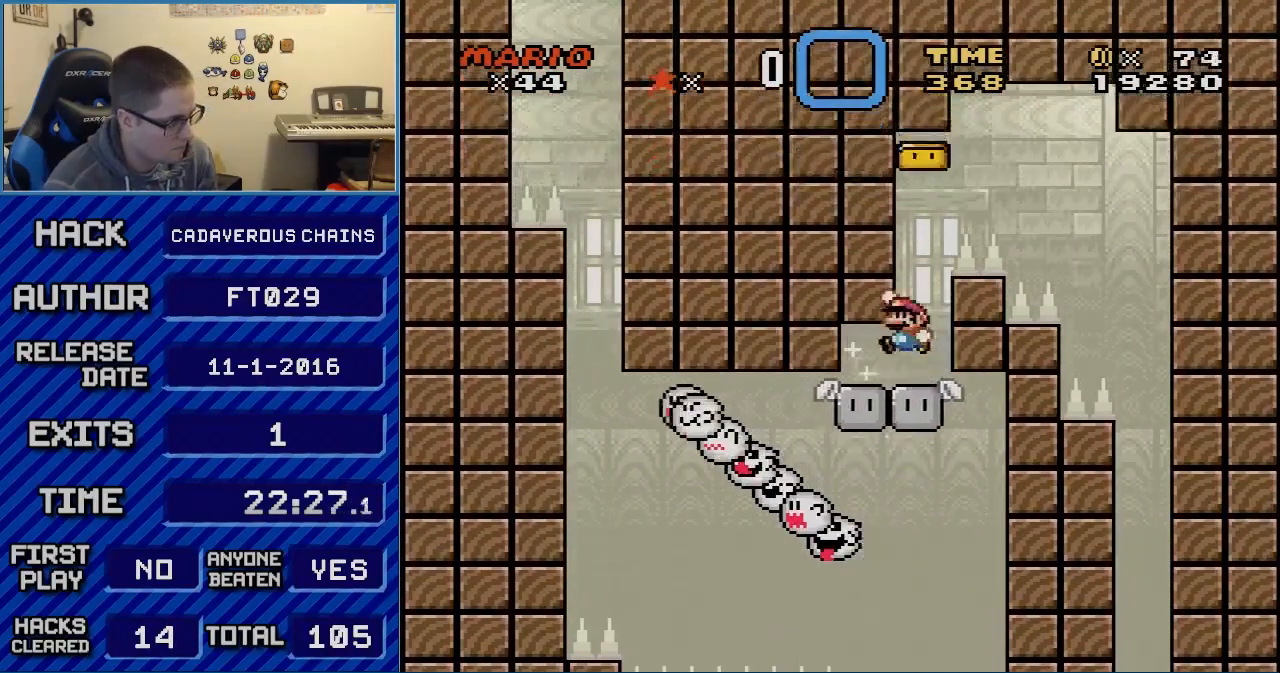
{"buttons": ["B", "Y", "DPAD_RIGHT"], "events": [[50, "DPAD_RIGHT", "down"], [150, "DPAD_RIGHT", "up"], [233, "DPAD_RIGHT", "down"]]}
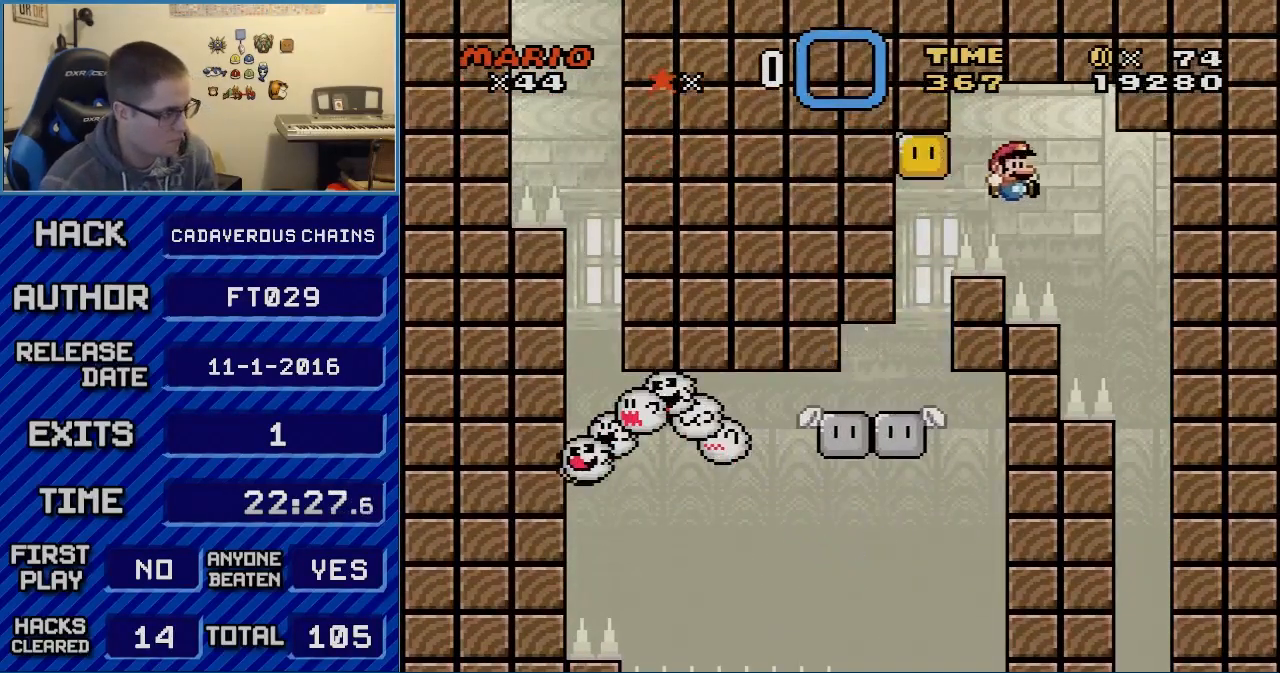
{"buttons": ["B", "Y", "DPAD_RIGHT"], "events": []}
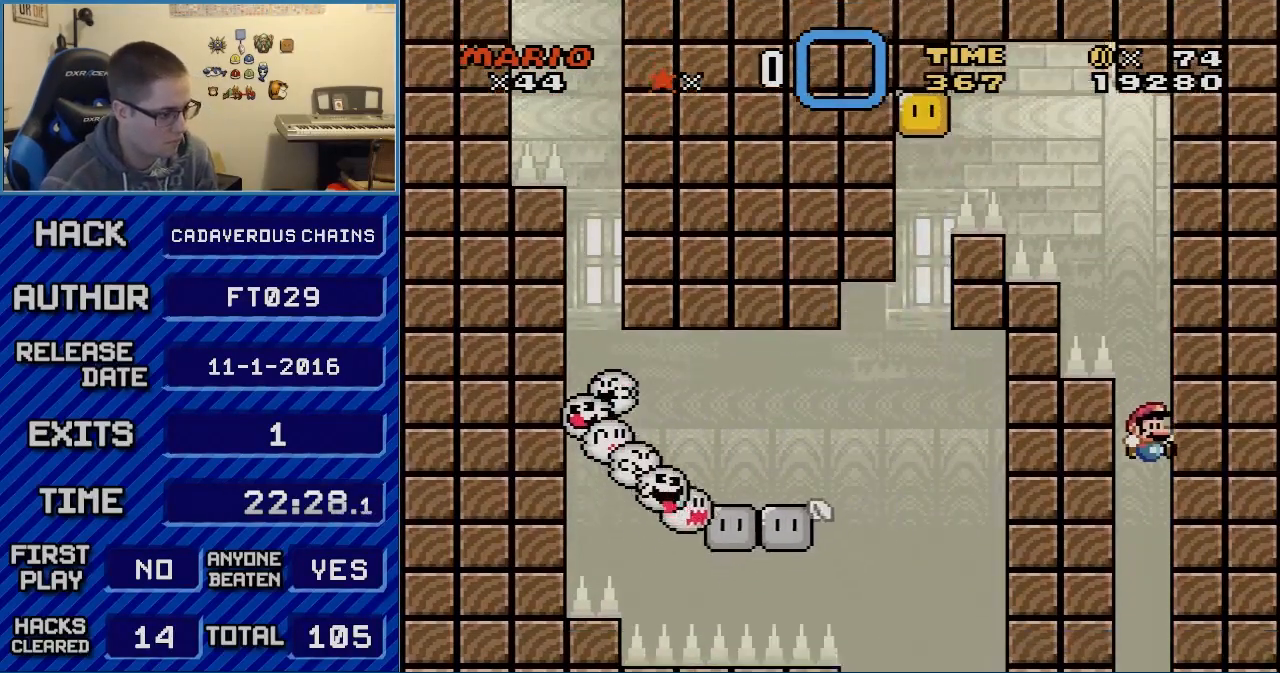
{"buttons": ["B", "Y"], "events": [[117, "DPAD_RIGHT", "up"]]}
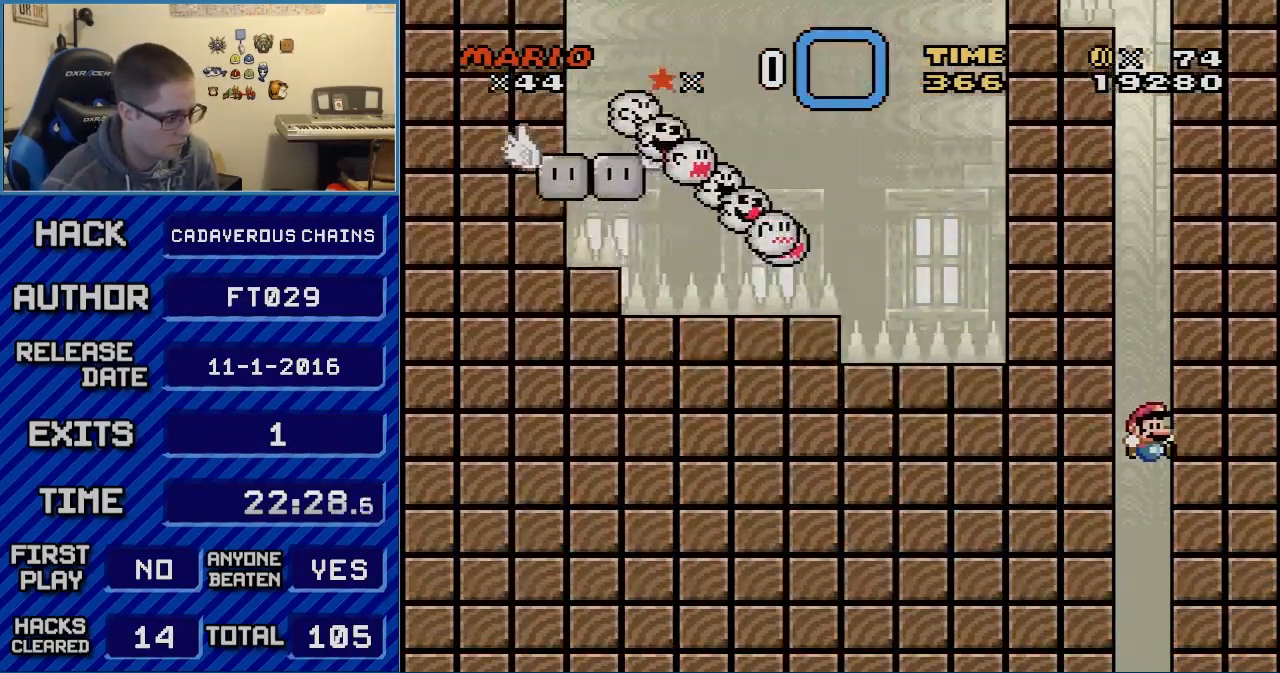
{"buttons": ["B", "Y", "DPAD_LEFT"], "events": [[17, "START", "down"], [117, "START", "up"], [333, "DPAD_LEFT", "down"]]}
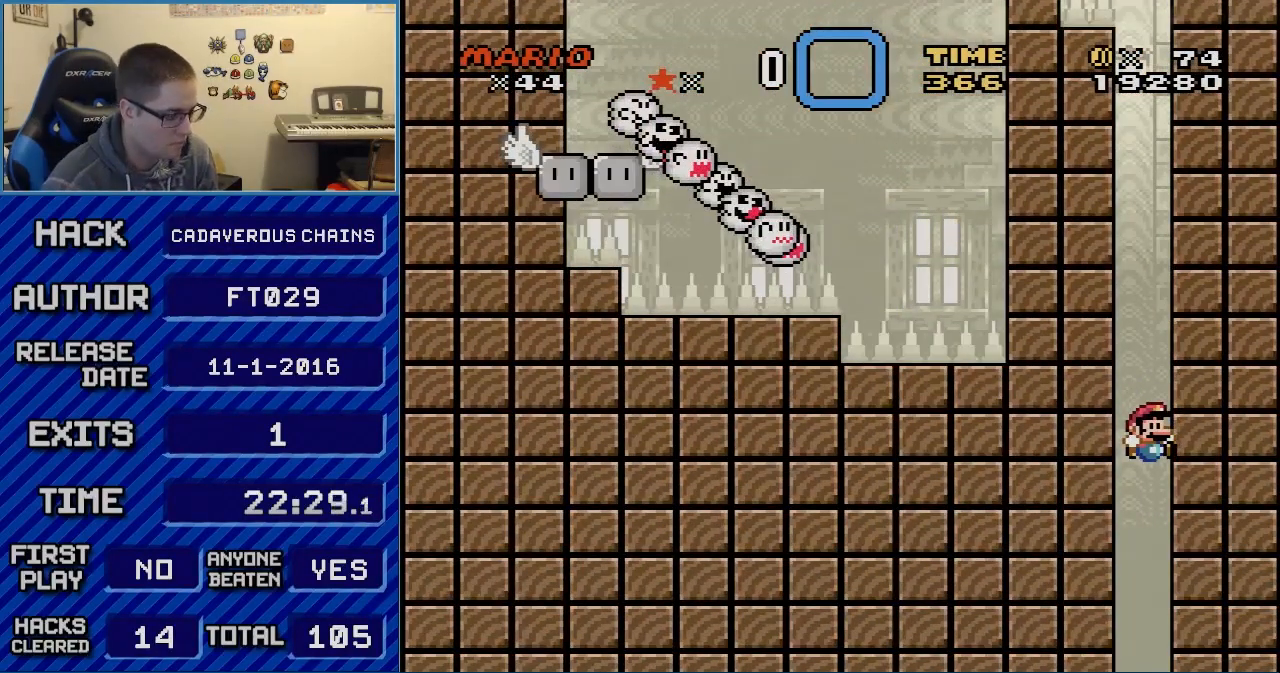
{"buttons": ["B", "Y", "DPAD_LEFT"], "events": []}
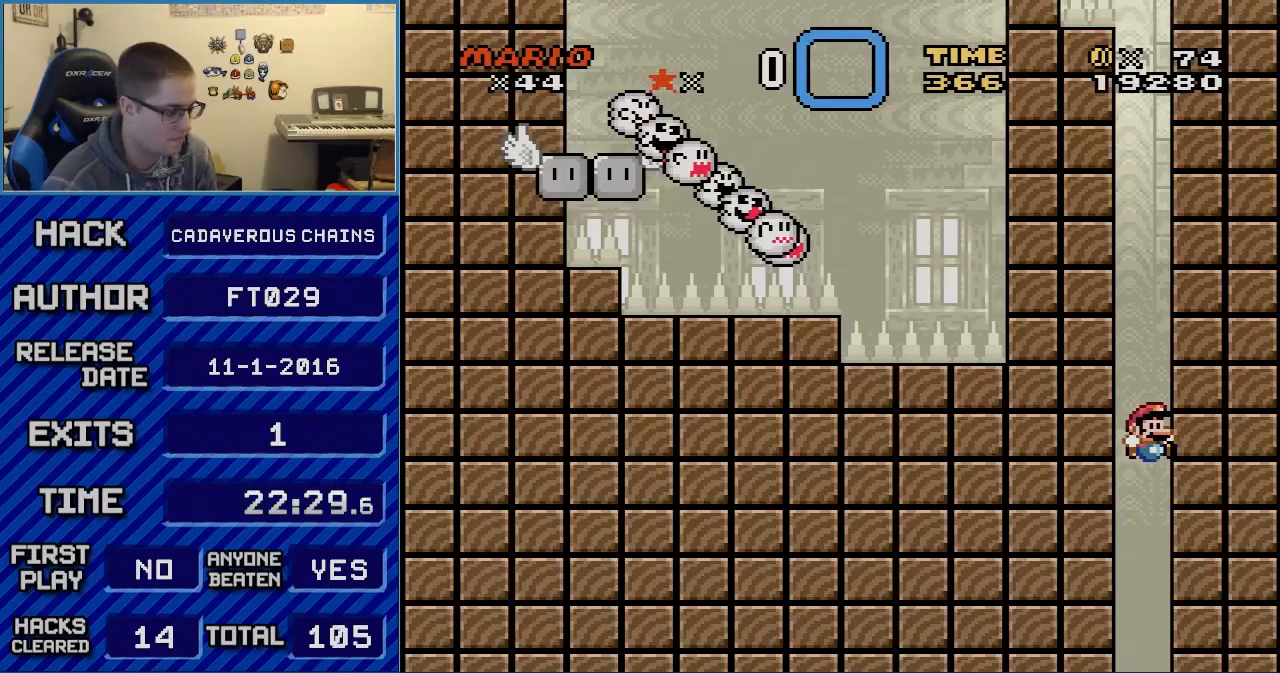
{"buttons": ["B", "Y", "DPAD_LEFT"], "events": [[83, "START", "down"], [217, "START", "up"], [300, "DPAD_LEFT", "up"], [300, "DPAD_RIGHT", "down"], [333, "DPAD_LEFT", "down"], [333, "DPAD_RIGHT", "up"]]}
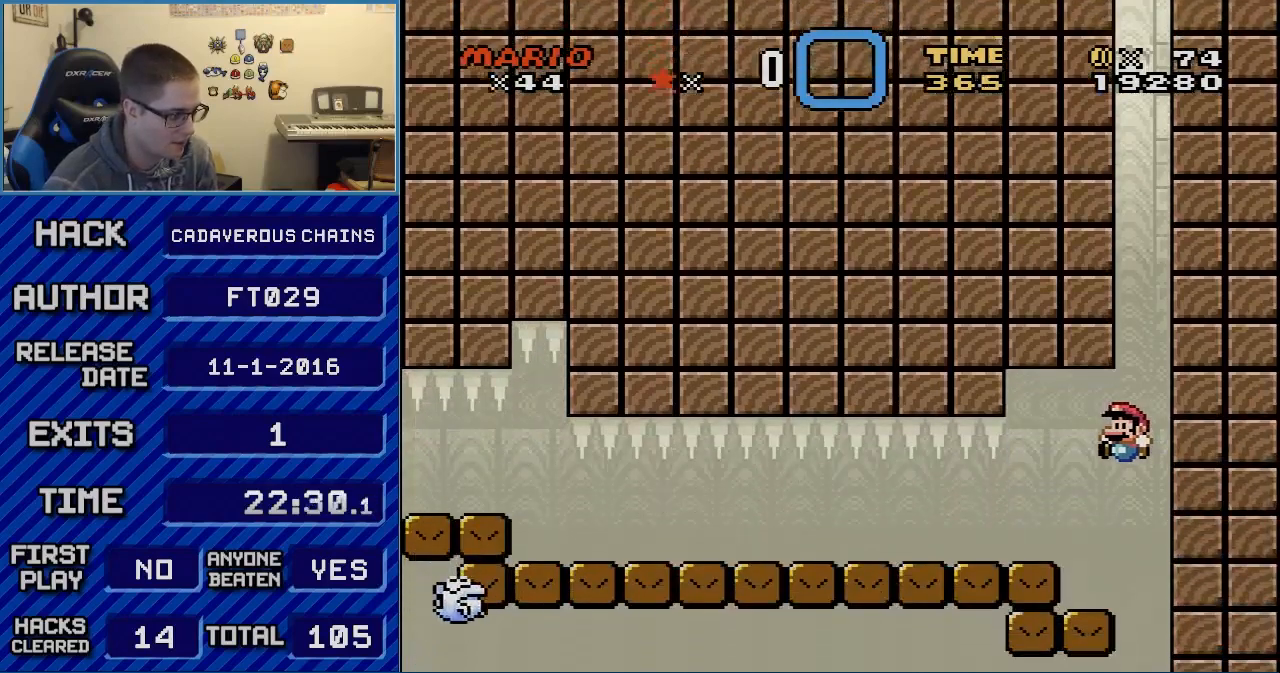
{"buttons": ["Y", "DPAD_LEFT"], "events": [[300, "DPAD_LEFT", "up"], [333, "DPAD_RIGHT", "down"], [433, "DPAD_LEFT", "down"], [433, "DPAD_RIGHT", "up"], [483, "B", "up"]]}
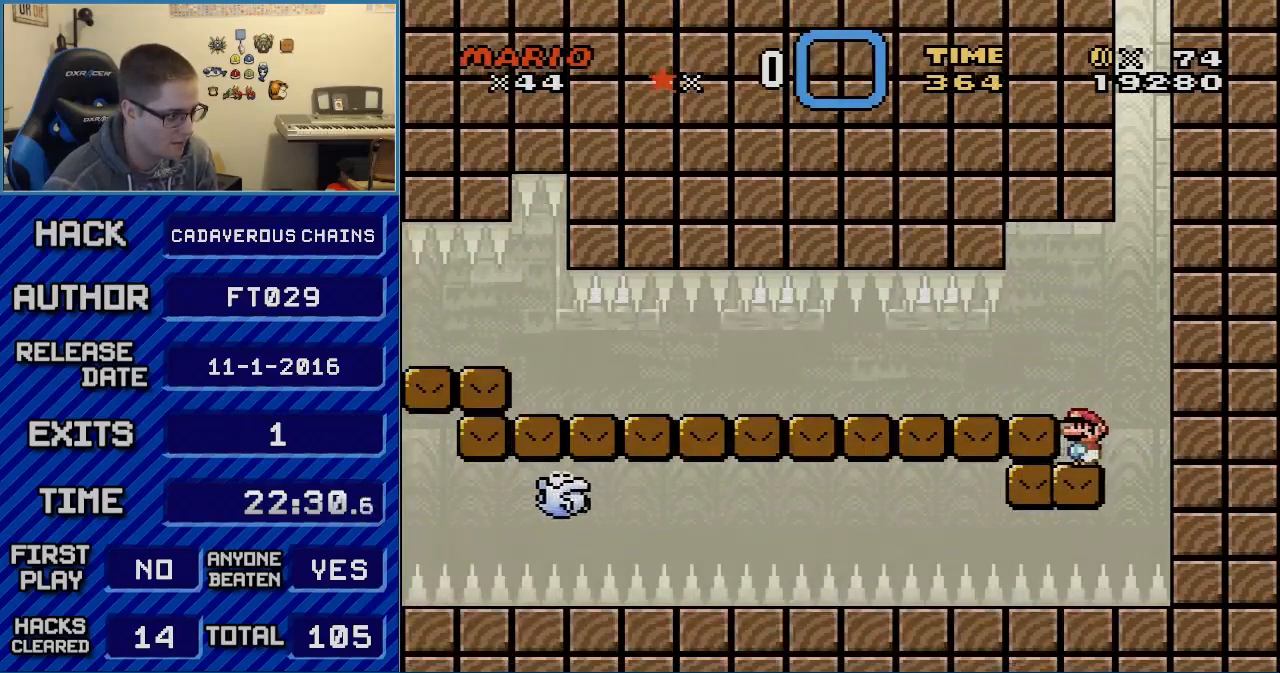
{"buttons": ["X", "DPAD_LEFT"], "events": [[17, "Y", "up"], [50, "X", "down"], [150, "A", "down"], [217, "A", "up"], [217, "DPAD_LEFT", "up"], [267, "DPAD_LEFT", "down"], [400, "X", "up"], [467, "X", "down"]]}
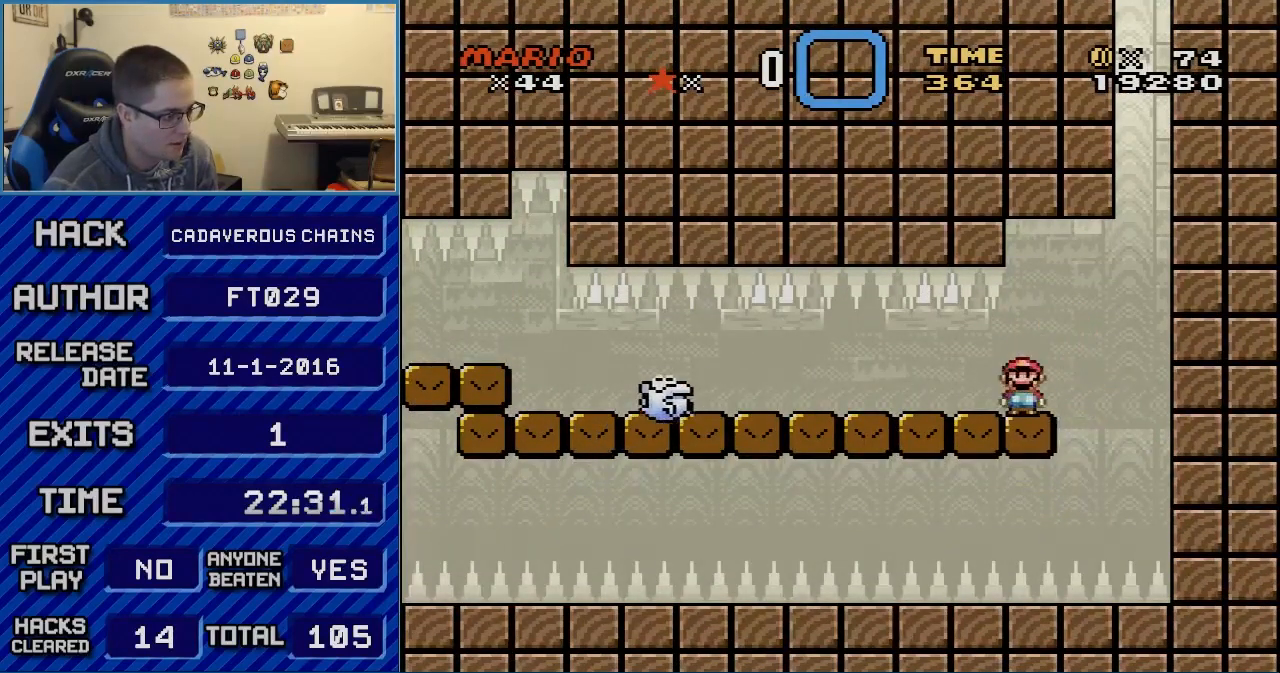
{"buttons": ["X", "DPAD_LEFT"], "events": [[217, "DPAD_LEFT", "up"], [217, "DPAD_RIGHT", "down"], [400, "DPAD_RIGHT", "up"], [433, "DPAD_LEFT", "down"]]}
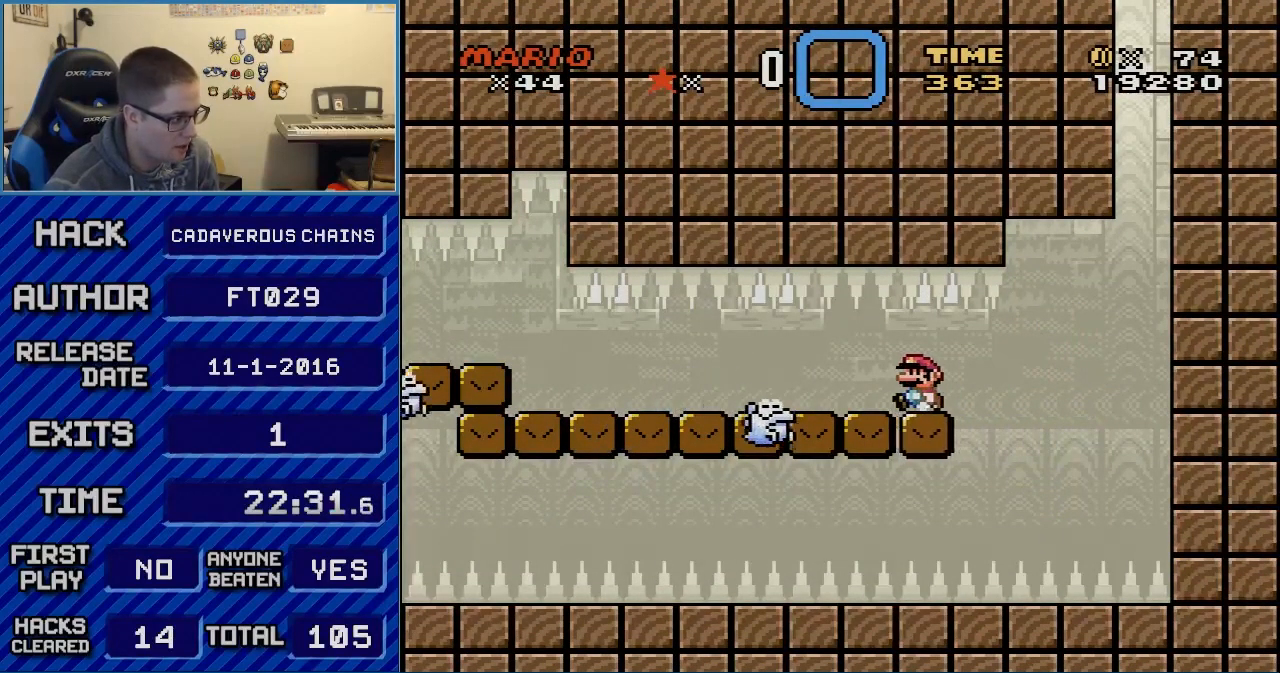
{"buttons": ["X", "DPAD_LEFT"], "events": []}
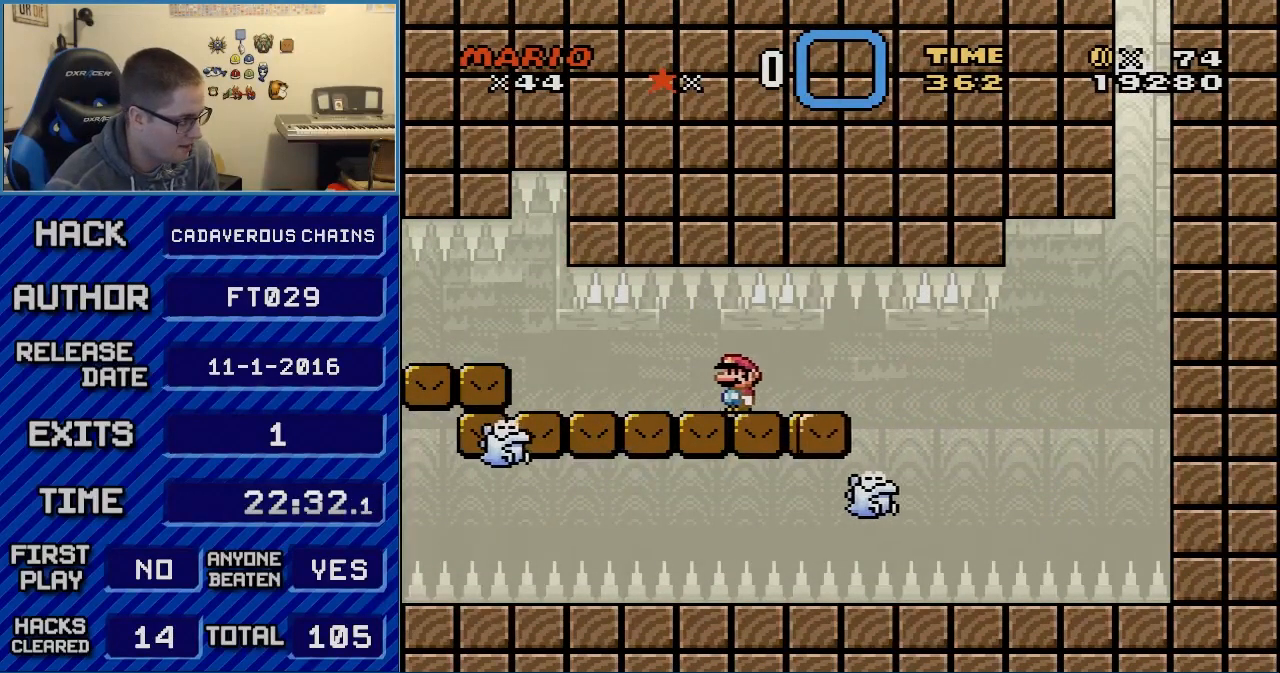
{"buttons": ["X", "DPAD_LEFT"], "events": [[83, "DPAD_LEFT", "up"], [83, "DPAD_RIGHT", "down"], [233, "DPAD_RIGHT", "up"], [400, "DPAD_LEFT", "down"]]}
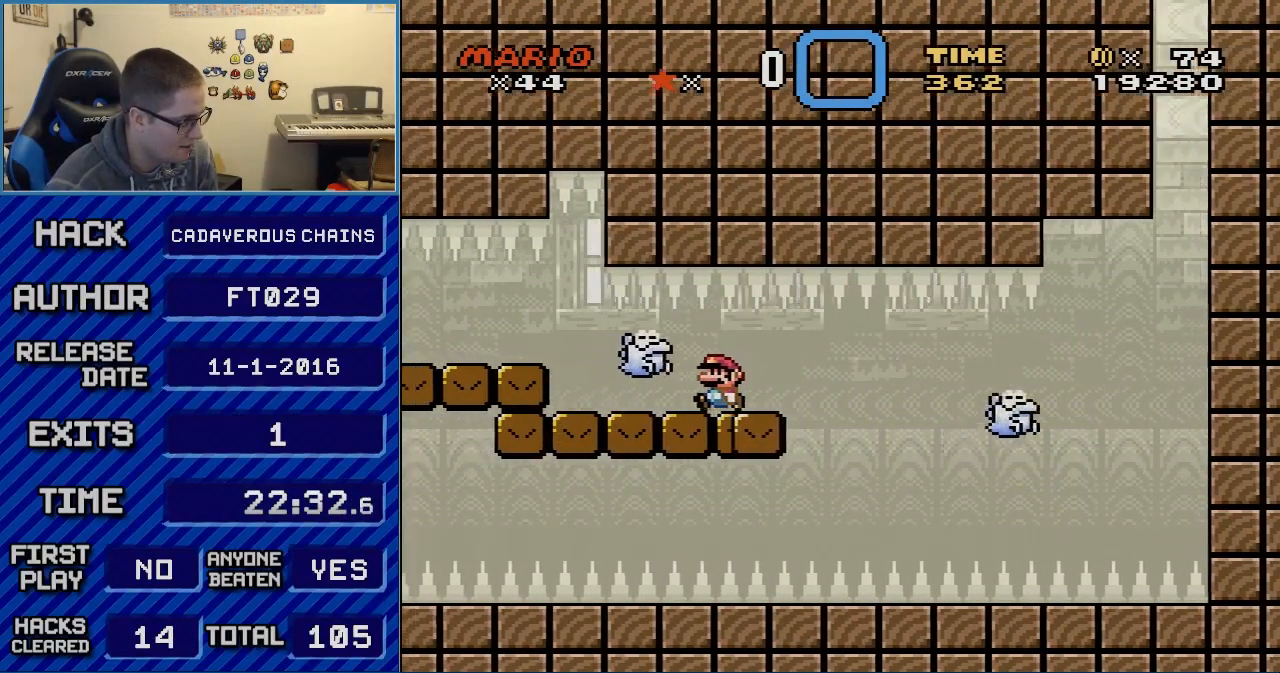
{"buttons": ["X"], "events": [[483, "DPAD_LEFT", "up"]]}
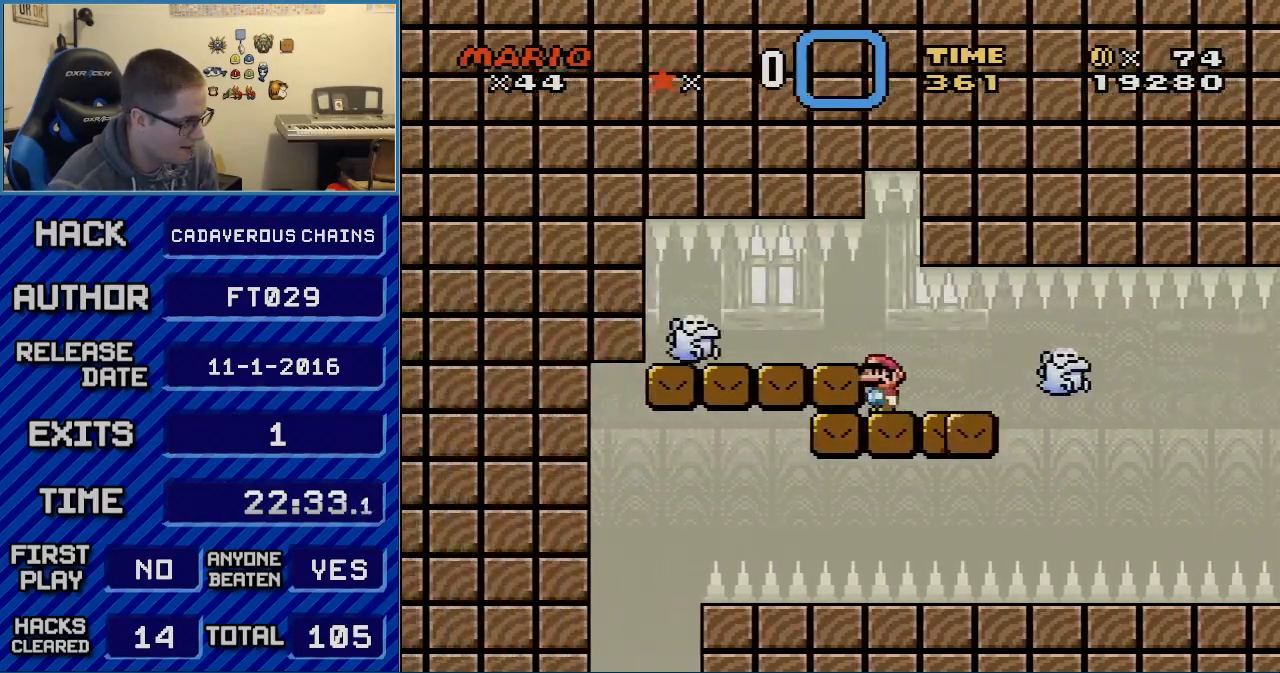
{"buttons": ["X", "DPAD_LEFT"], "events": [[50, "A", "down"], [117, "DPAD_LEFT", "down"], [150, "A", "up"]]}
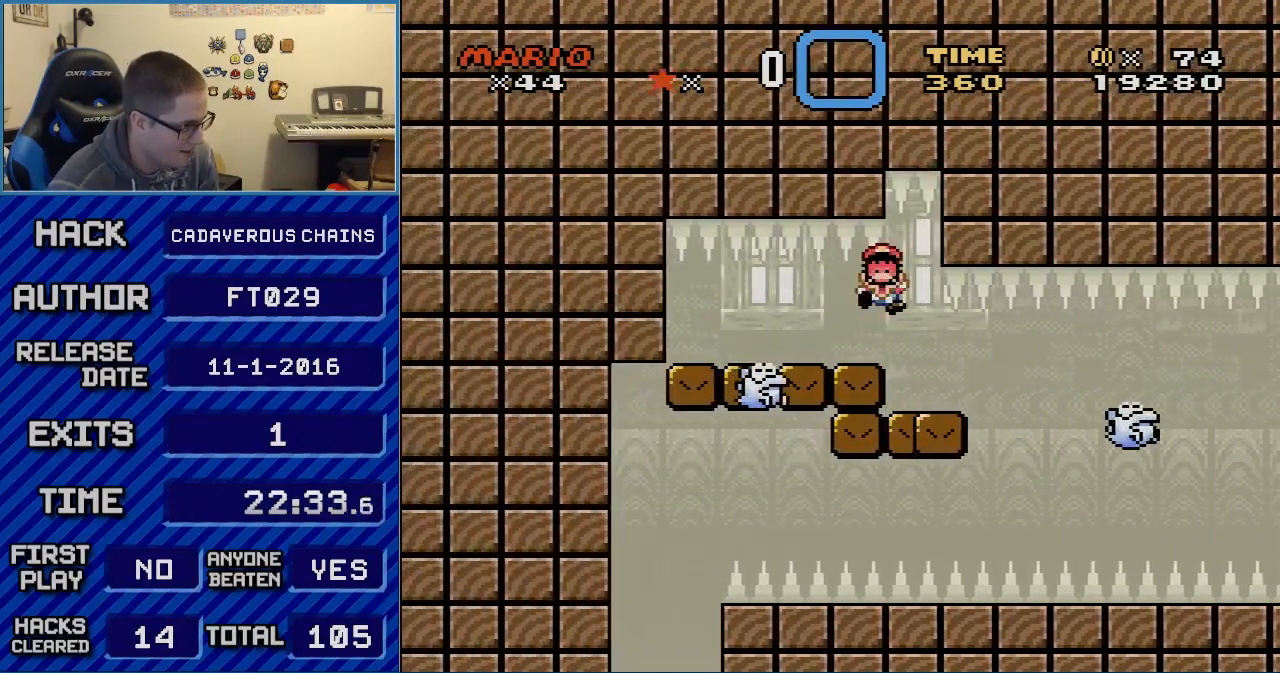
{"buttons": ["R1"], "events": [[150, "DPAD_LEFT", "up"], [433, "R1", "down"], [433, "X", "up"]]}
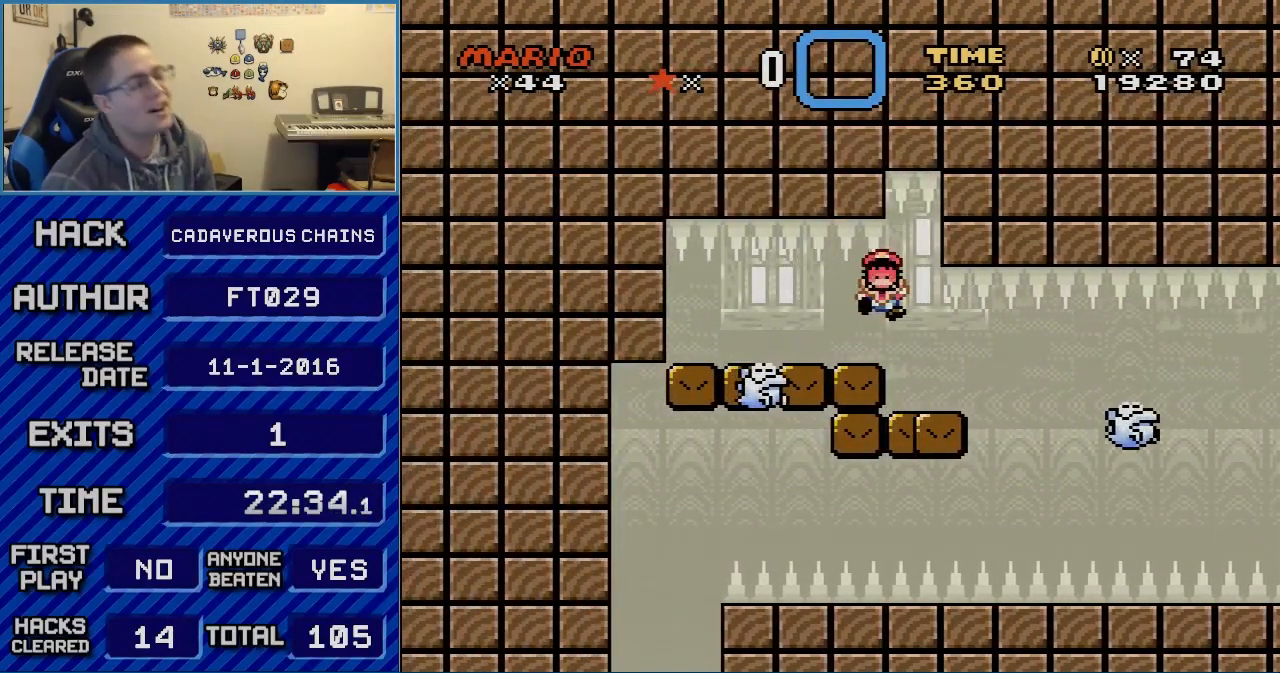
{"buttons": ["R1"], "events": [[50, "L1", "down"], [50, "R1", "up"], [217, "L1", "up"], [217, "R1", "down"], [333, "L1", "down"], [333, "R1", "up"], [433, "L1", "up"], [433, "R1", "down"]]}
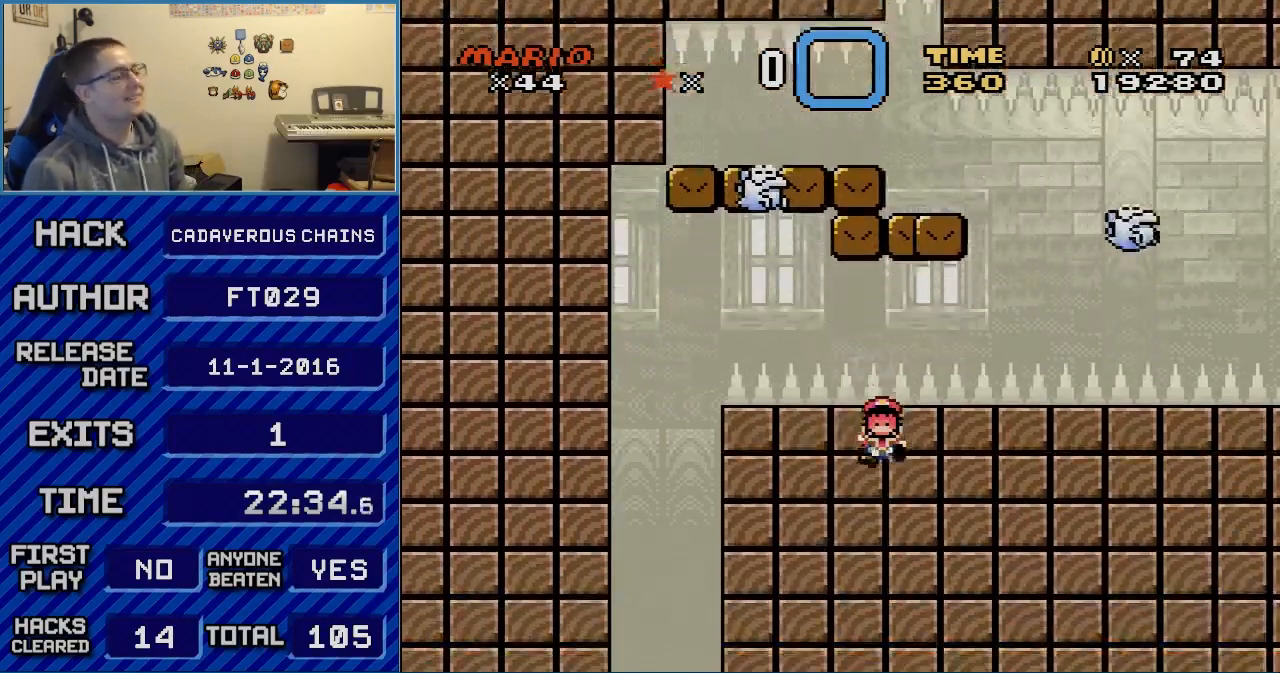
{"buttons": [], "events": [[17, "R1", "up"], [33, "L1", "down"], [183, "L1", "up"], [250, "L1", "down"], [367, "L1", "up"]]}
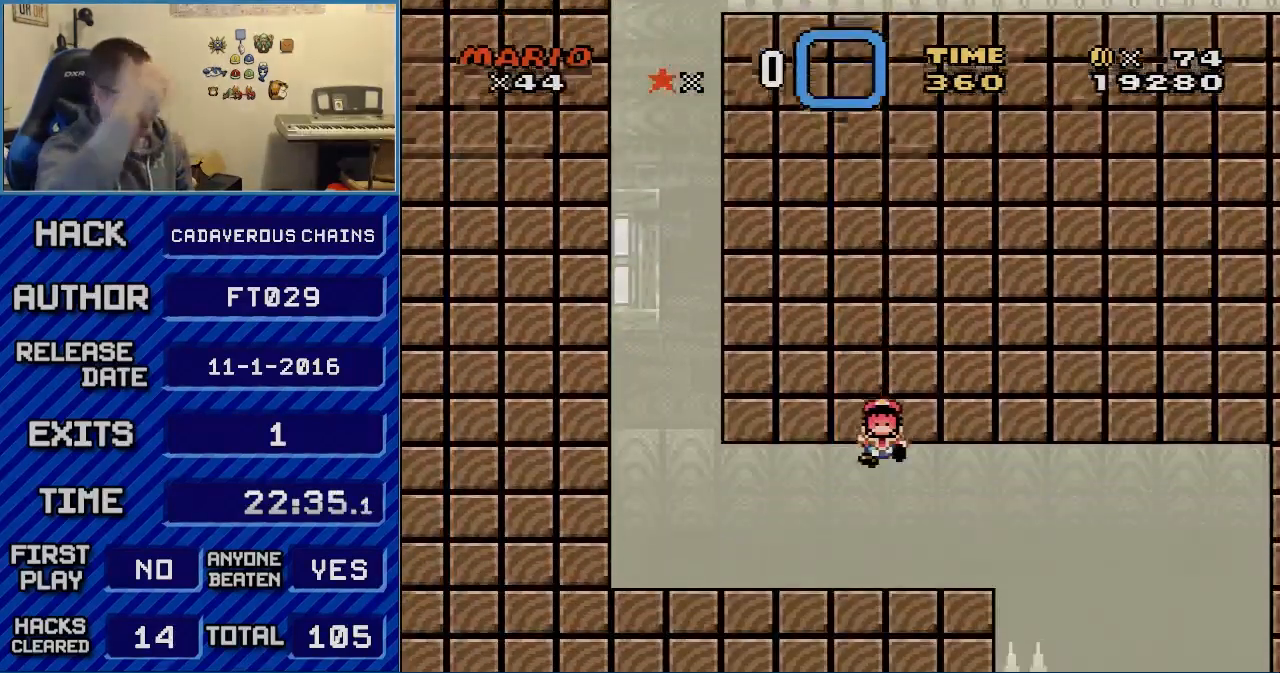
{"buttons": [], "events": []}
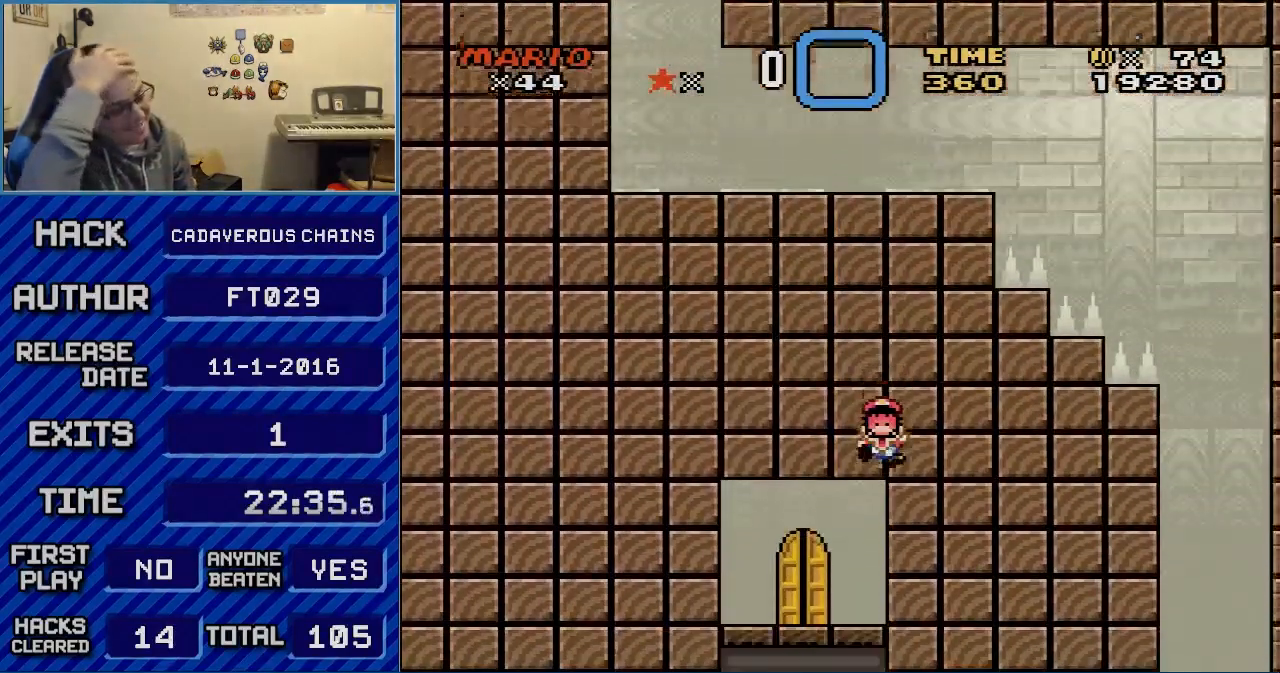
{"buttons": [], "events": []}